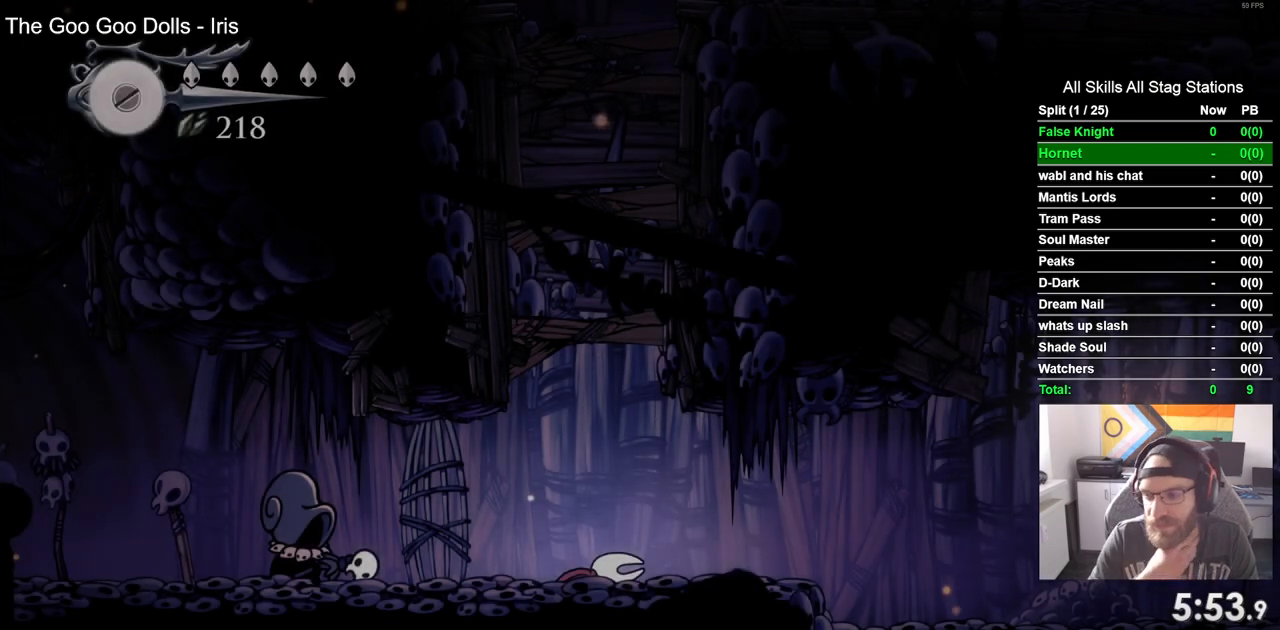
Gameplay with a controller (PlayStation layout); each line is a JSON object with the inputs held at the frame after it. "events" lists button and stick changes between this image and that frame as [ms after this image, input, new state], when the widget could be followed in between.
{"buttons": [], "left_stick": "center", "right_stick": "center", "events": []}
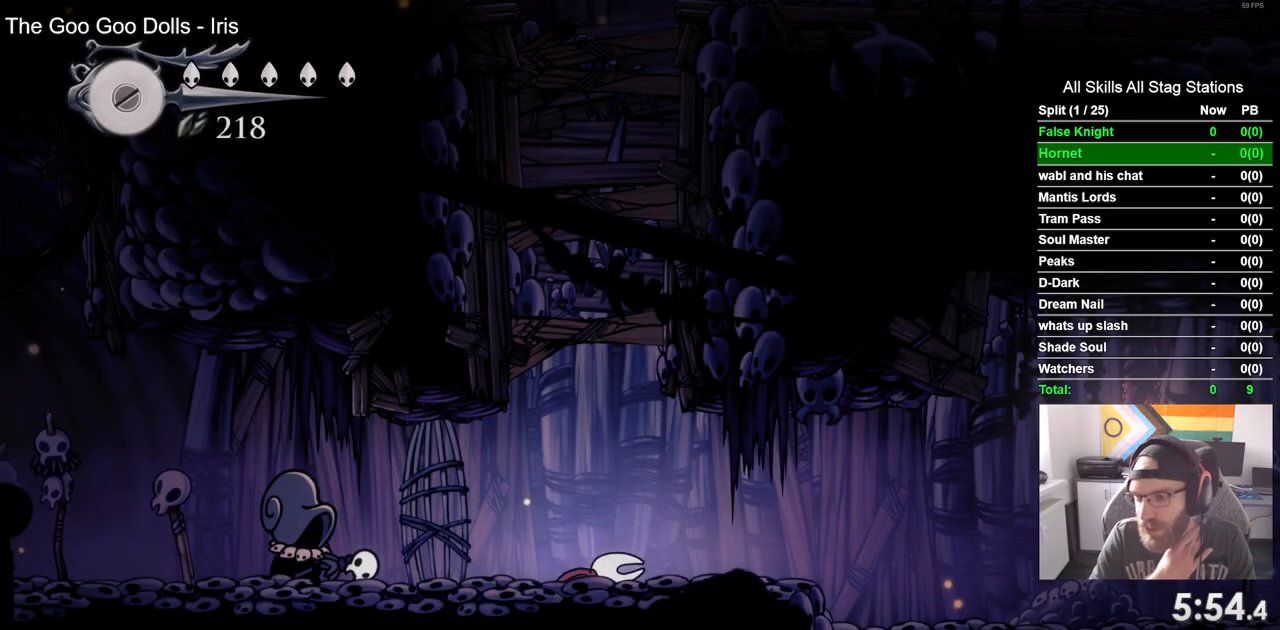
{"buttons": [], "left_stick": "center", "right_stick": "center", "events": []}
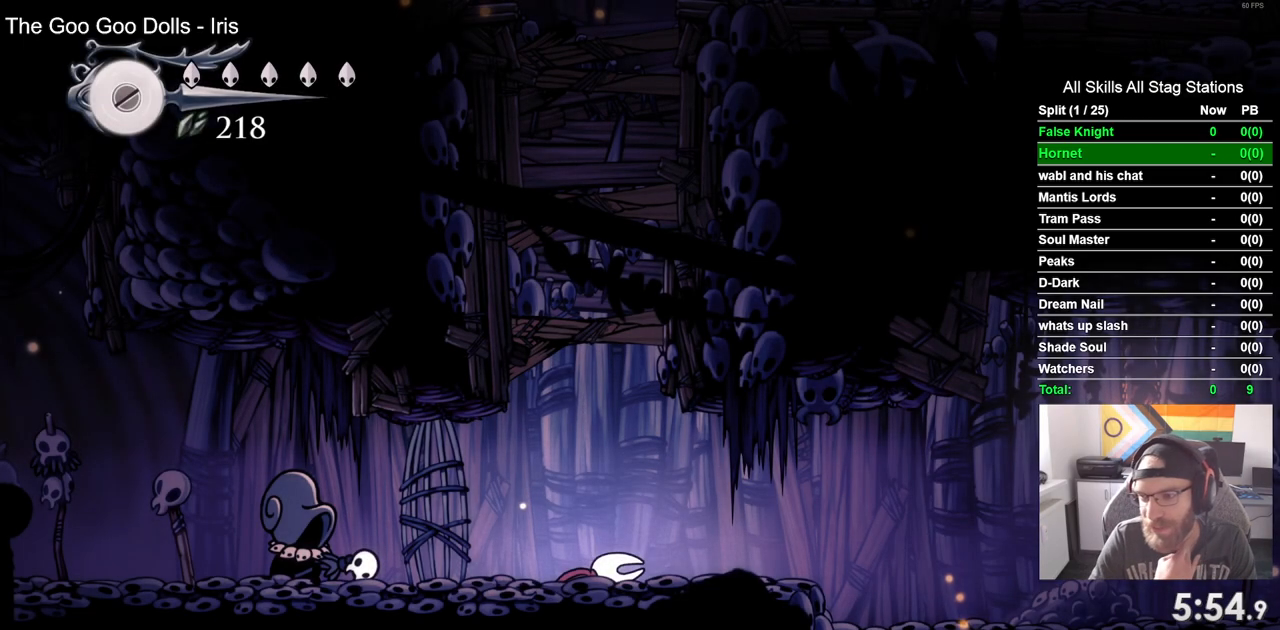
{"buttons": ["DPAD_RIGHT"], "left_stick": "center", "right_stick": "center", "events": [[467, "DPAD_RIGHT", "down"]]}
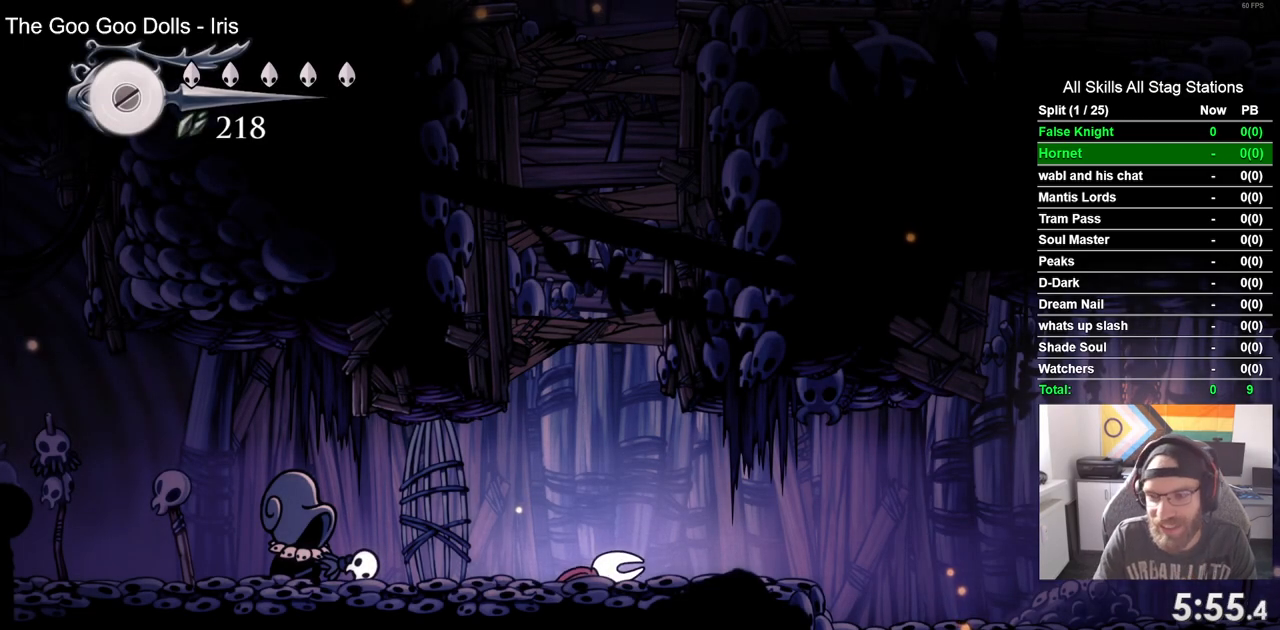
{"buttons": ["DPAD_RIGHT"], "left_stick": "center", "right_stick": "center", "events": [[317, "CROSS", "down"], [450, "CROSS", "up"]]}
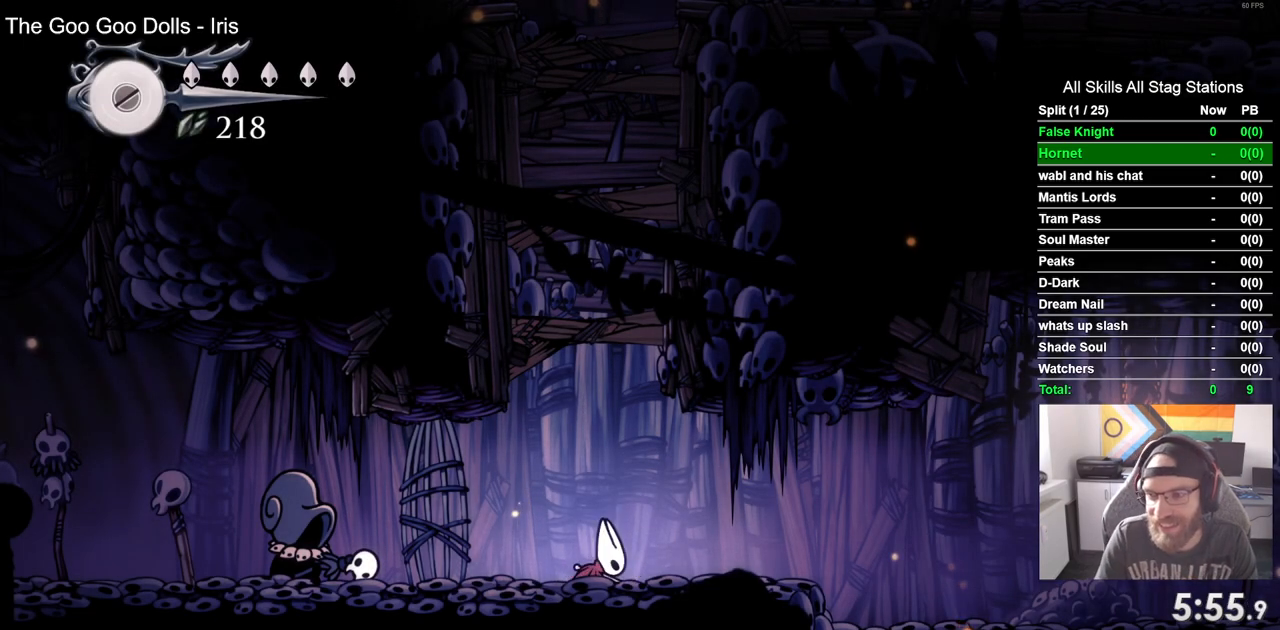
{"buttons": ["DPAD_RIGHT"], "left_stick": "center", "right_stick": "center", "events": []}
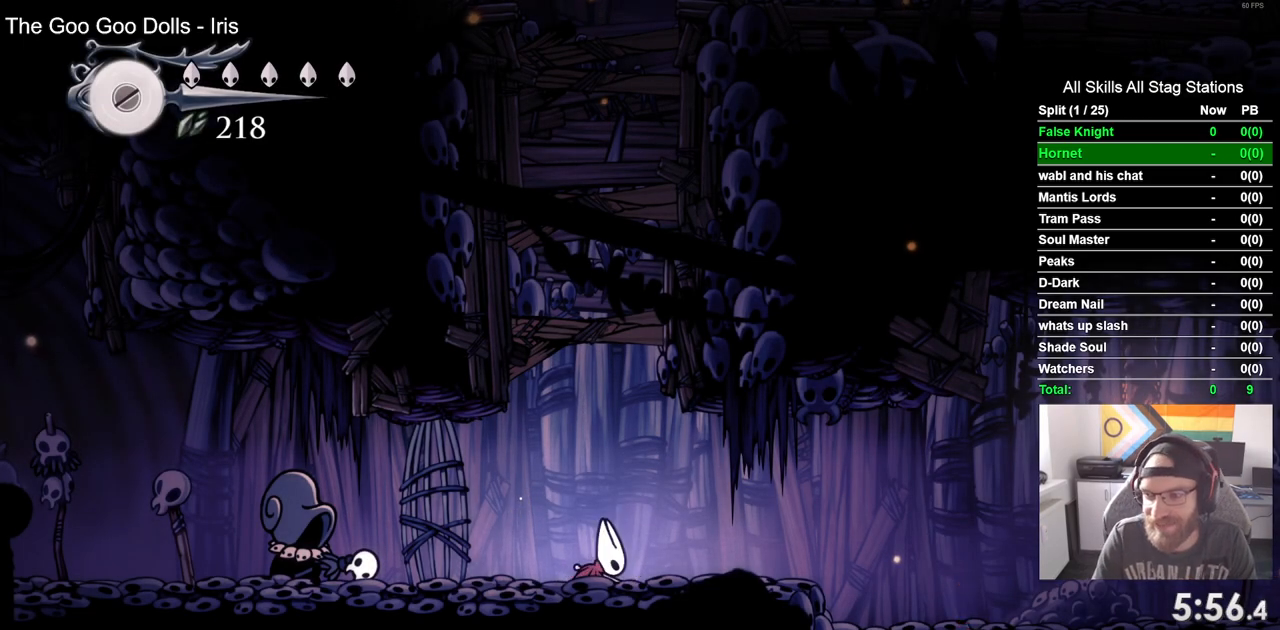
{"buttons": ["DPAD_RIGHT"], "left_stick": "center", "right_stick": "center", "events": []}
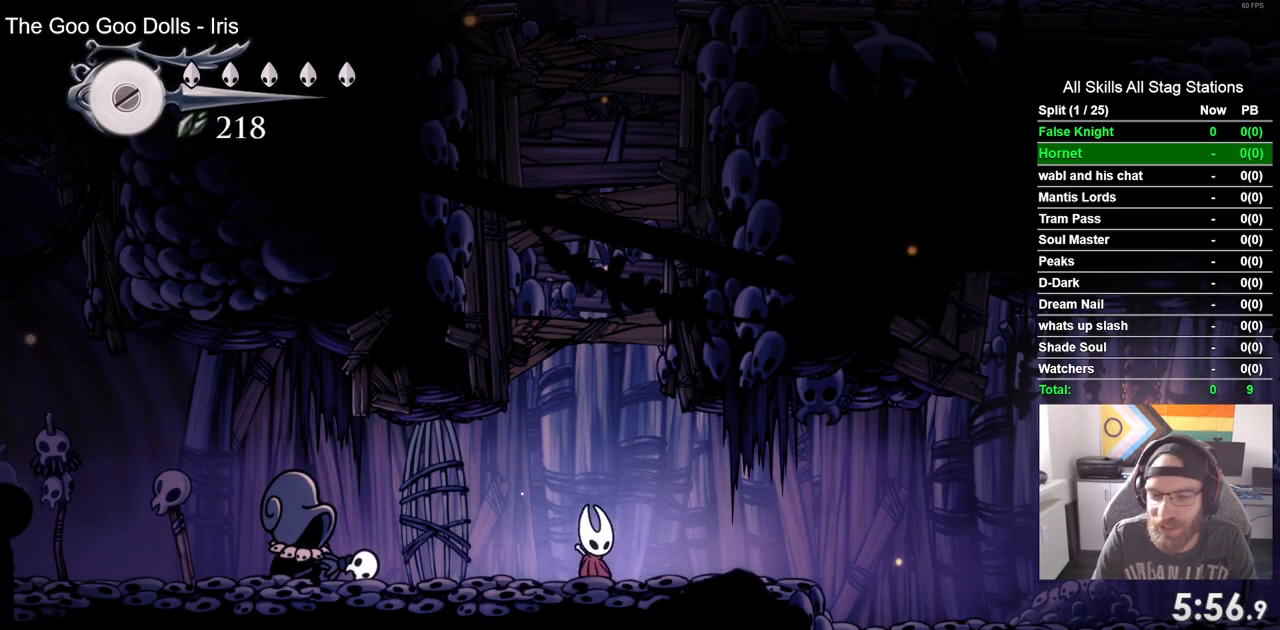
{"buttons": ["DPAD_RIGHT"], "left_stick": "center", "right_stick": "center", "events": []}
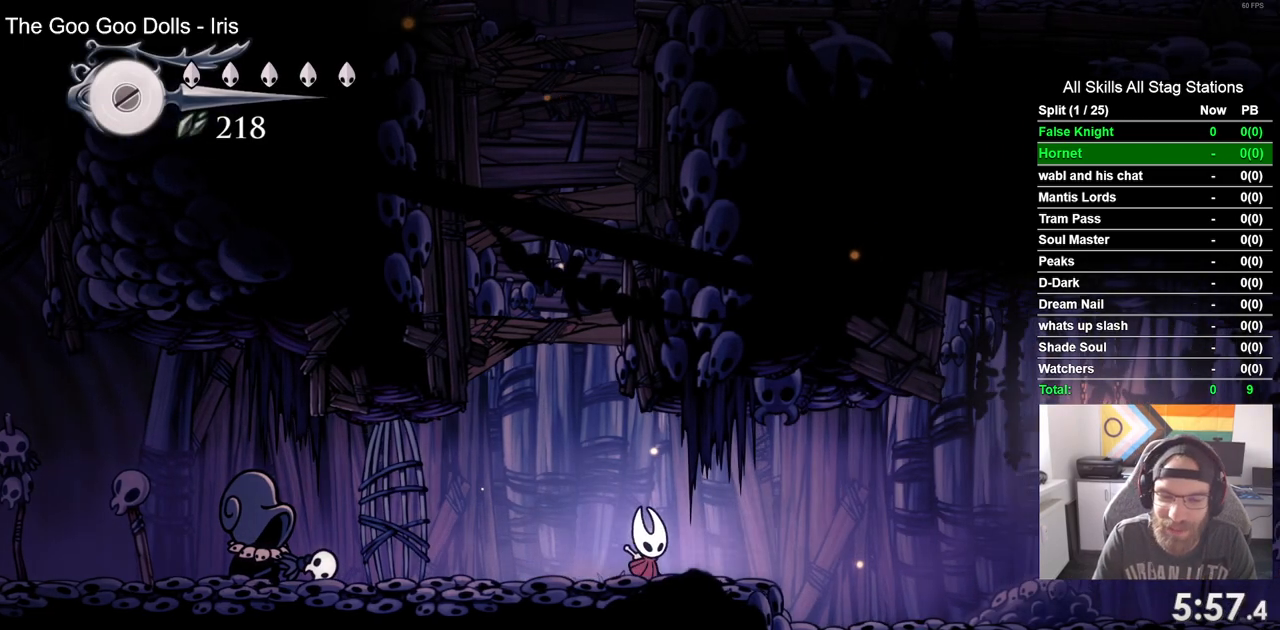
{"buttons": ["DPAD_RIGHT"], "left_stick": "center", "right_stick": "center", "events": []}
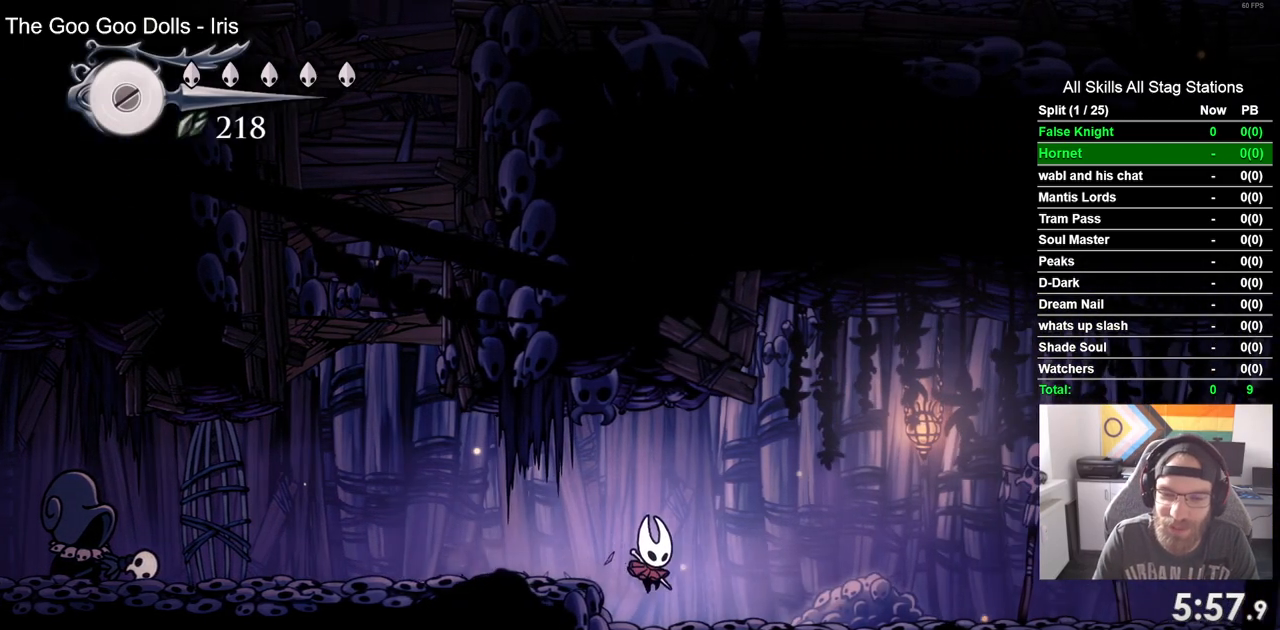
{"buttons": ["DPAD_RIGHT"], "left_stick": "center", "right_stick": "center", "events": []}